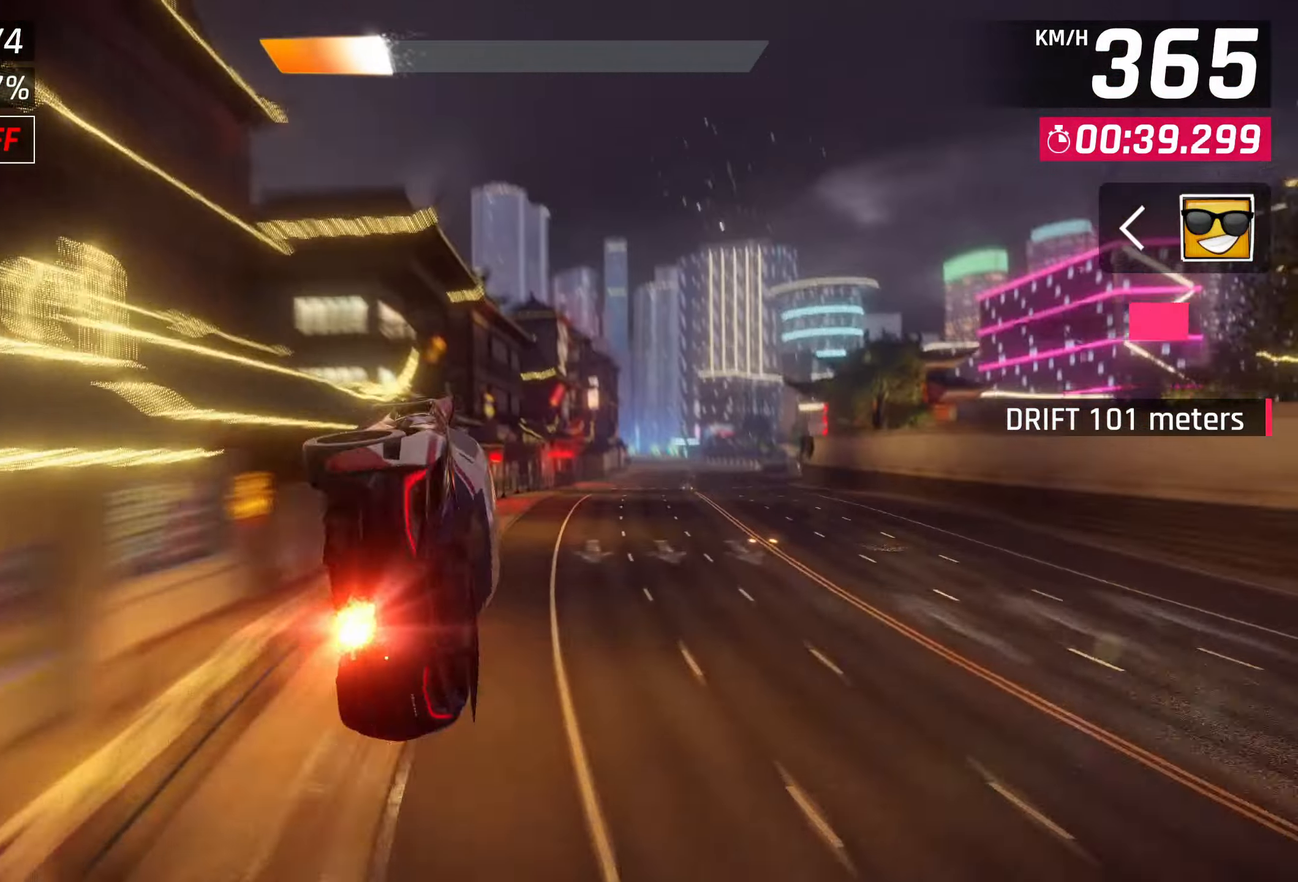
Gameplay with a controller (PlayStation layout); each line is a JSON object with the inputs held at the frame after it. "events" lists button and stick changes between this image and that frame as [ms after this image, input, new state], when the widget could be followed in between.
{"buttons": ["CROSS"], "left_stick": "right", "right_stick": "center", "events": [[50, "CROSS", "up"], [150, "CROSS", "down"], [200, "CROSS", "up"], [317, "CROSS", "down"], [383, "CROSS", "up"], [483, "CROSS", "down"]]}
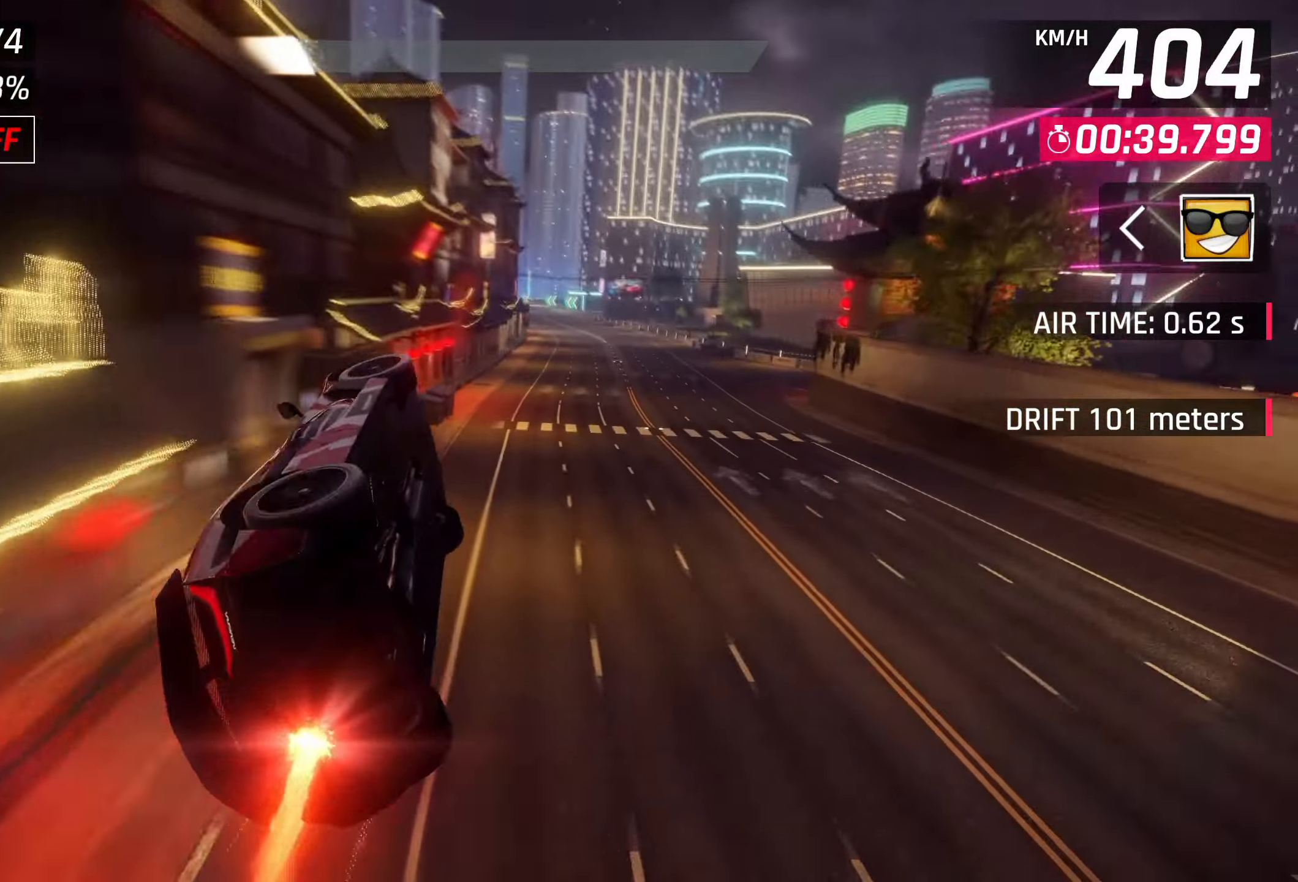
{"buttons": ["SQUARE"], "left_stick": "right", "right_stick": "center", "events": [[83, "CROSS", "up"], [83, "left_stick", "center"], [150, "CROSS", "down"], [283, "CROSS", "up"], [383, "left_stick", "right"], [483, "SQUARE", "down"]]}
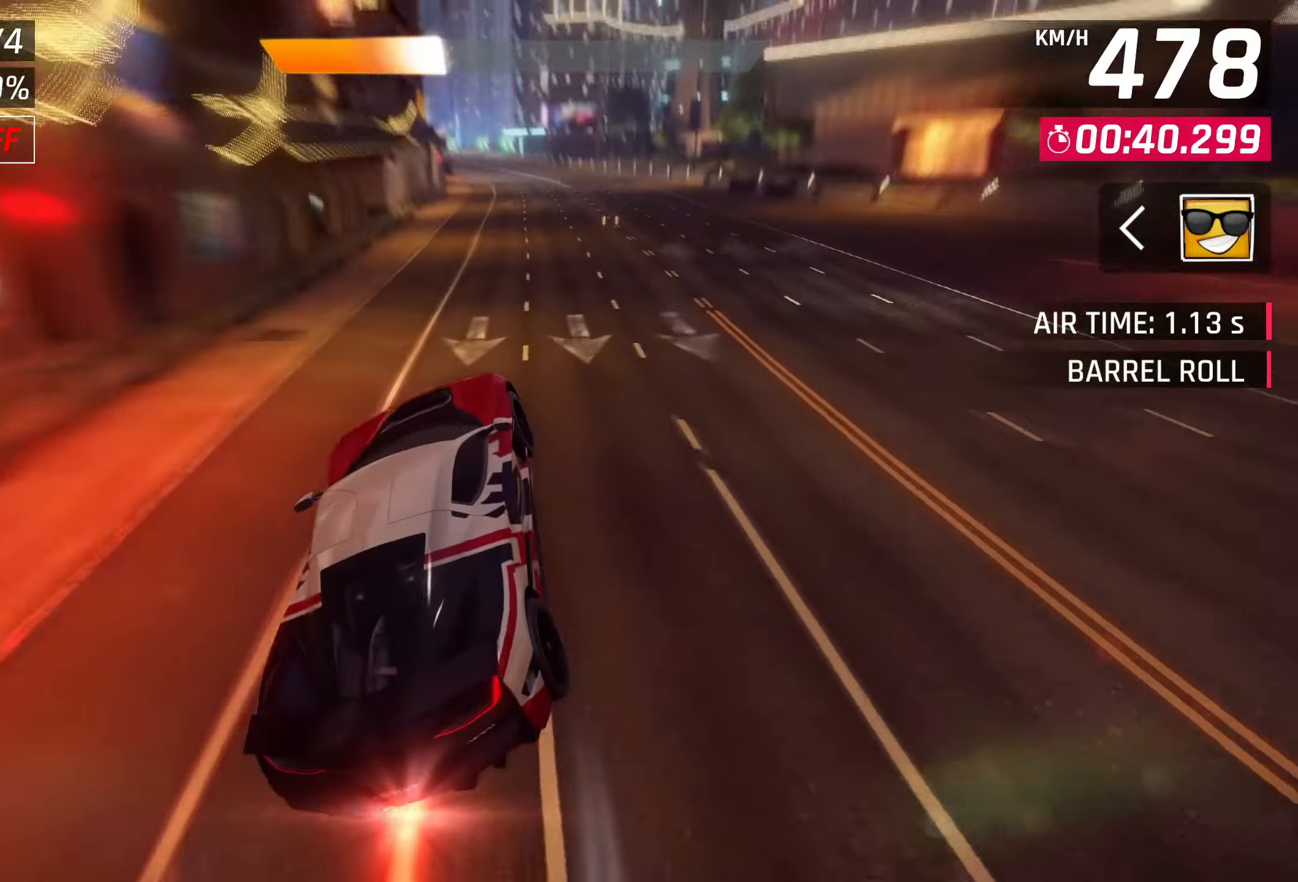
{"buttons": ["CROSS"], "left_stick": "center", "right_stick": "center", "events": [[50, "CROSS", "down"], [50, "SQUARE", "up"], [50, "left_stick", "center"], [150, "CROSS", "up"], [350, "SQUARE", "down"], [417, "CROSS", "down"], [417, "SQUARE", "up"]]}
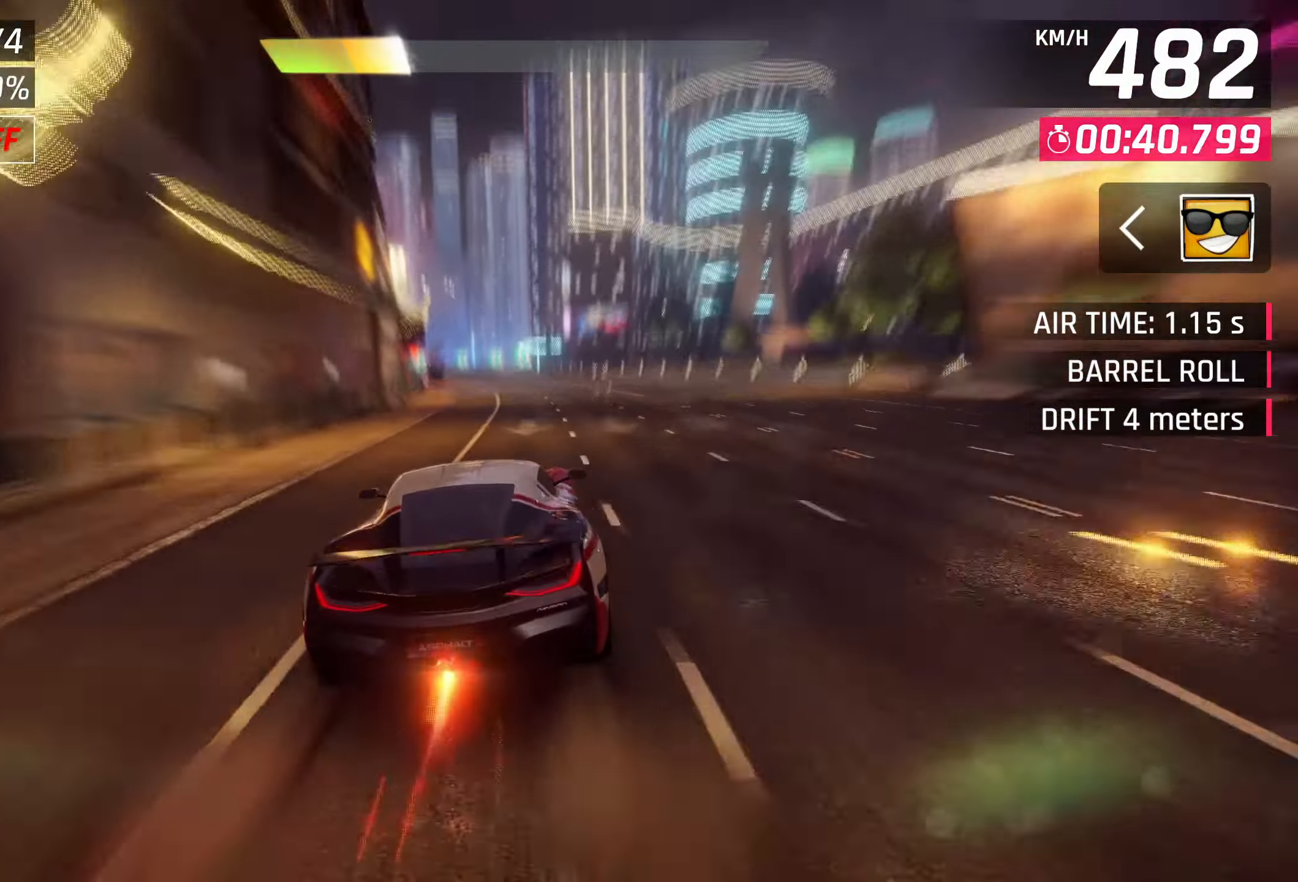
{"buttons": [], "left_stick": "left", "right_stick": "center", "events": [[50, "CROSS", "up"], [483, "left_stick", "left"]]}
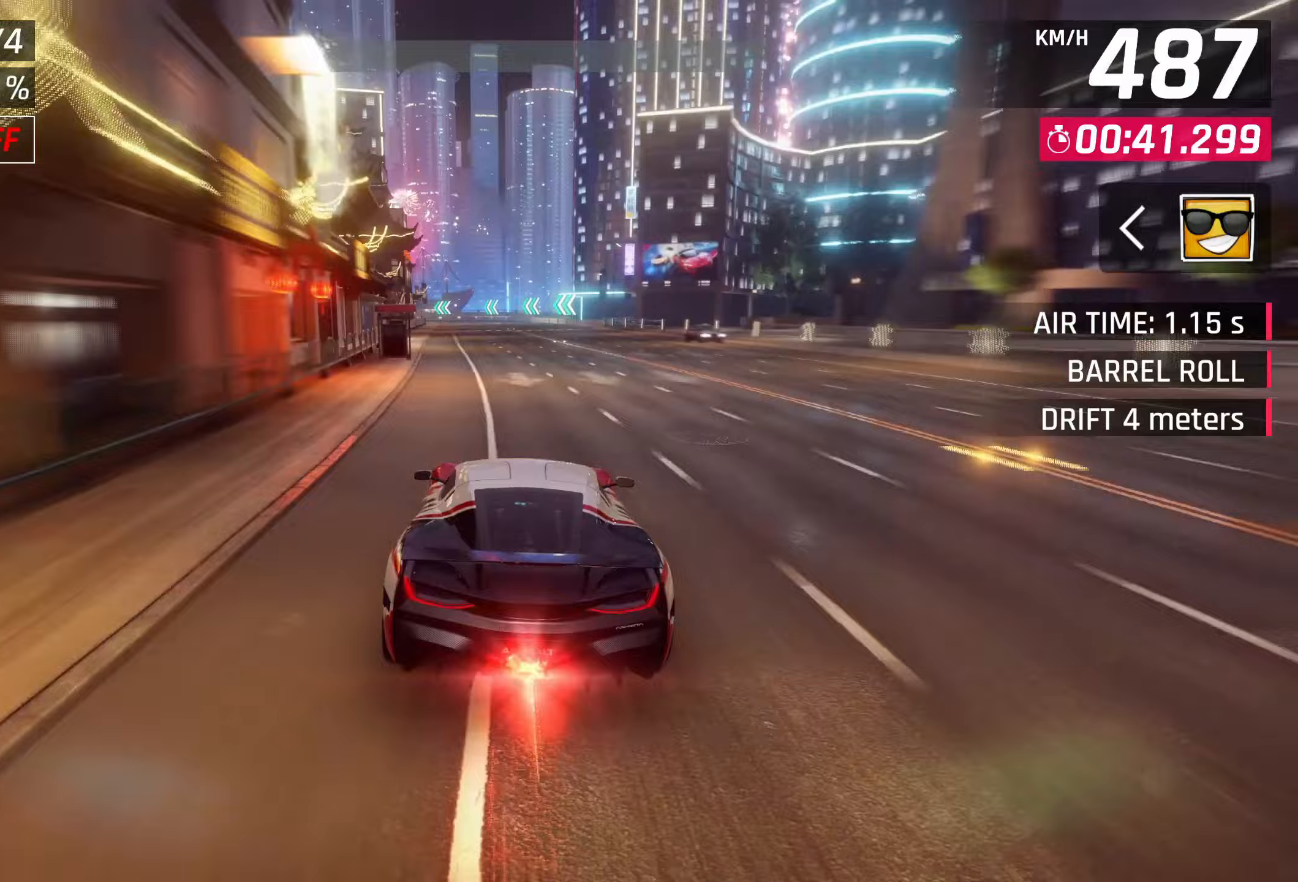
{"buttons": [], "left_stick": "center", "right_stick": "center", "events": [[383, "left_stick", "center"]]}
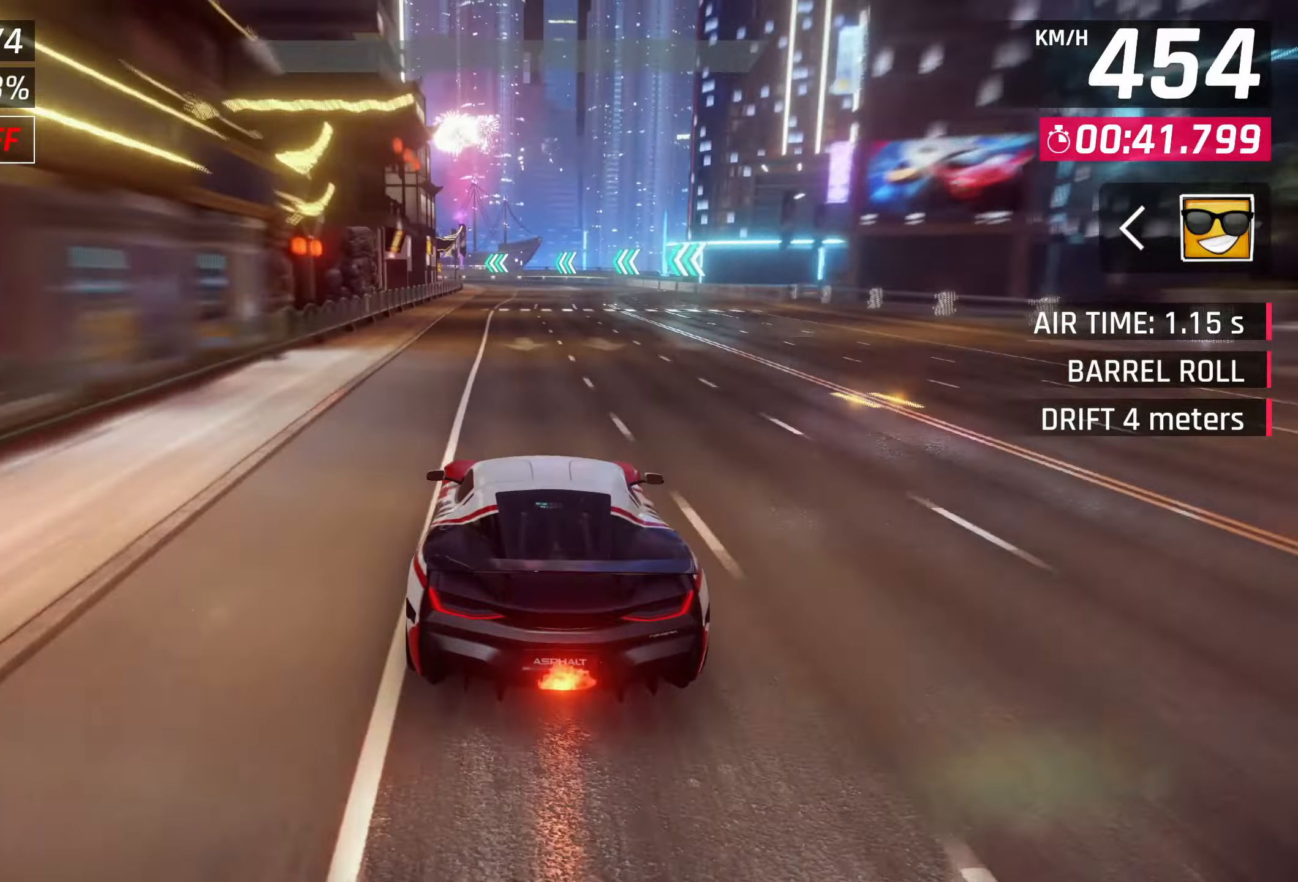
{"buttons": ["SQUARE"], "left_stick": "right", "right_stick": "center", "events": [[317, "SQUARE", "down"], [417, "SQUARE", "up"], [450, "left_stick", "right"], [483, "SQUARE", "down"]]}
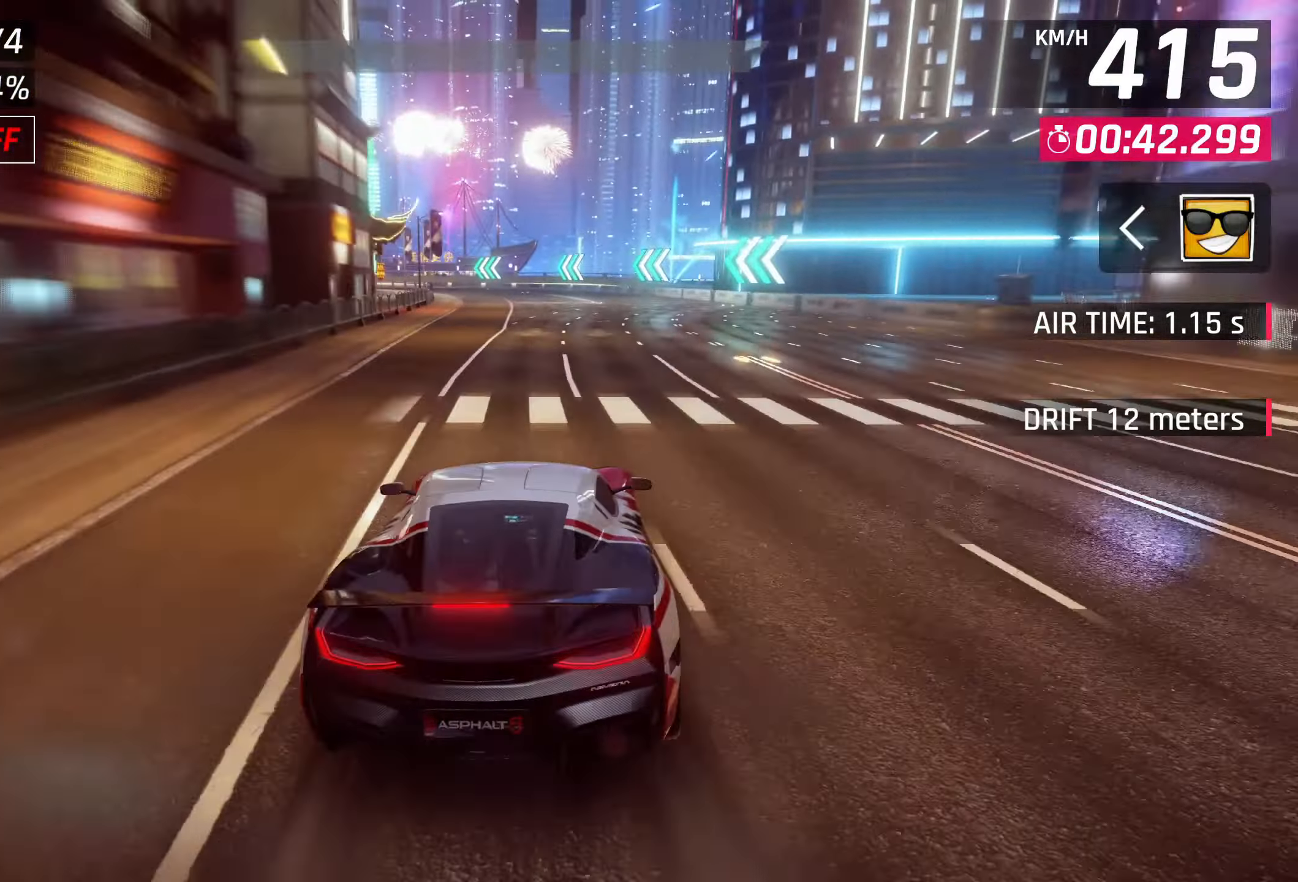
{"buttons": ["CROSS", "R1"], "left_stick": "center", "right_stick": "center", "events": [[50, "CROSS", "down"], [50, "SQUARE", "up"], [117, "R1", "down"], [133, "left_stick", "center"], [267, "left_stick", "right"], [283, "CROSS", "up"], [300, "R1", "up"], [317, "left_stick", "center"], [483, "R1", "down"], [500, "CROSS", "down"]]}
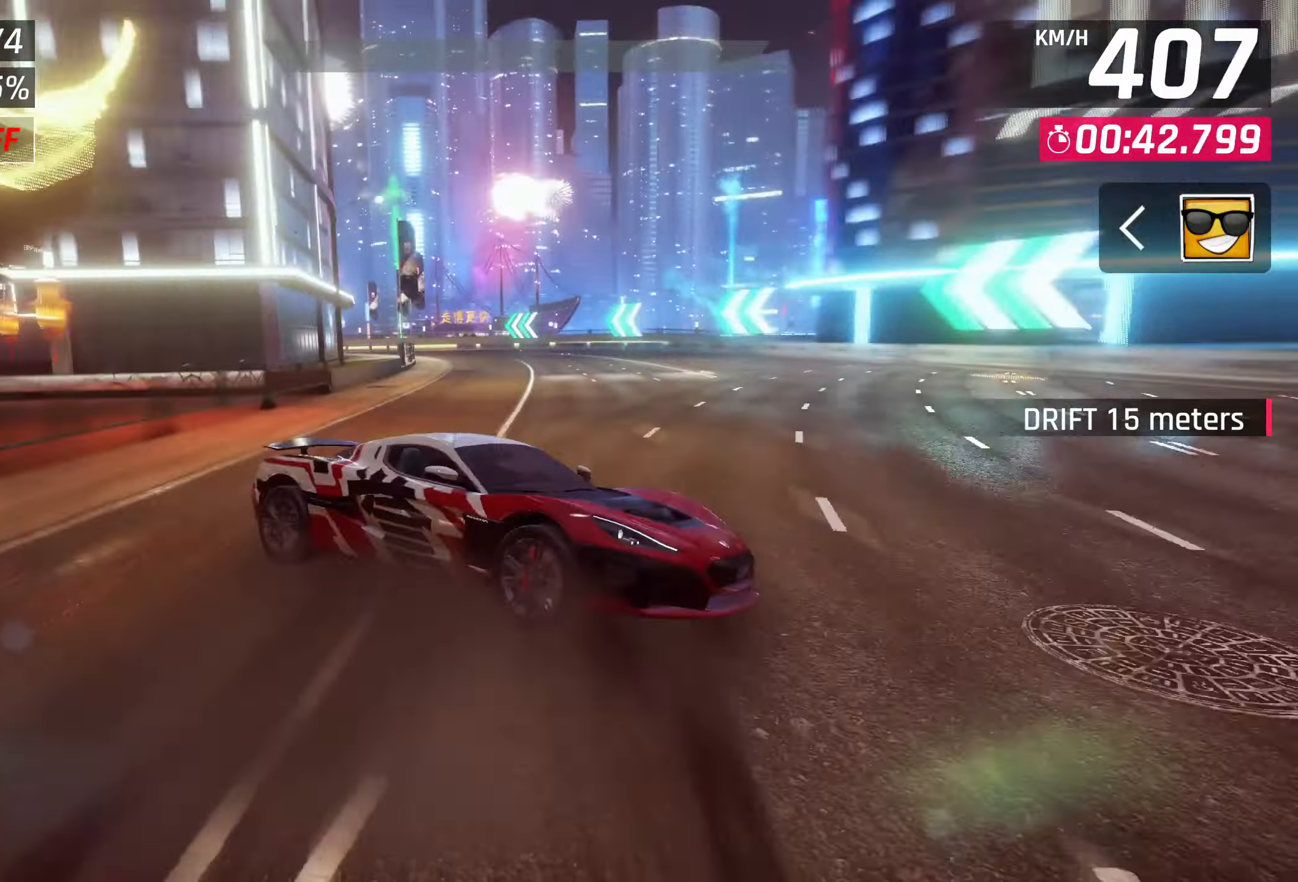
{"buttons": [], "left_stick": "left", "right_stick": "center", "events": [[100, "R1", "up"], [217, "CROSS", "up"], [383, "SQUARE", "down"], [400, "left_stick", "left"], [450, "SQUARE", "up"]]}
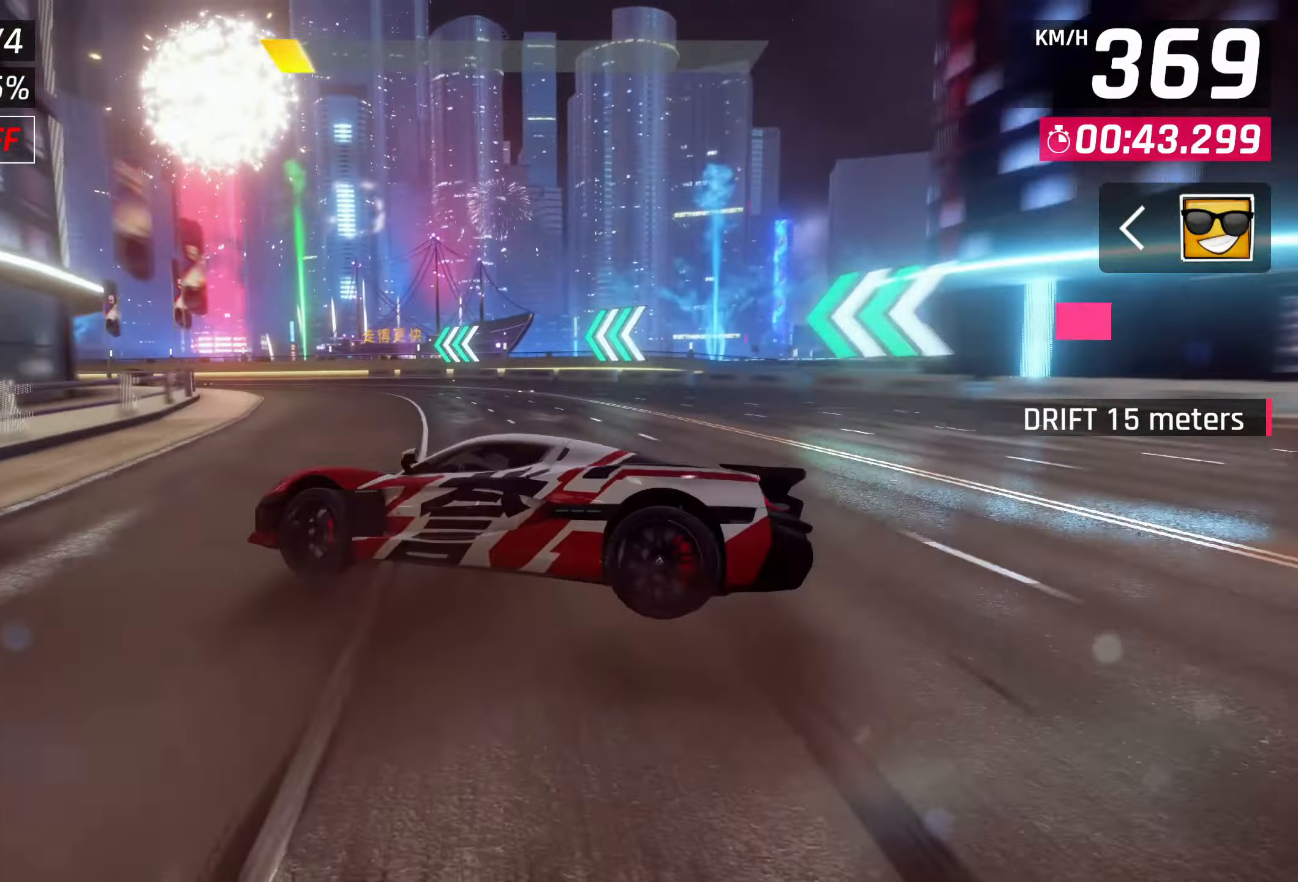
{"buttons": [], "left_stick": "left", "right_stick": "center", "events": []}
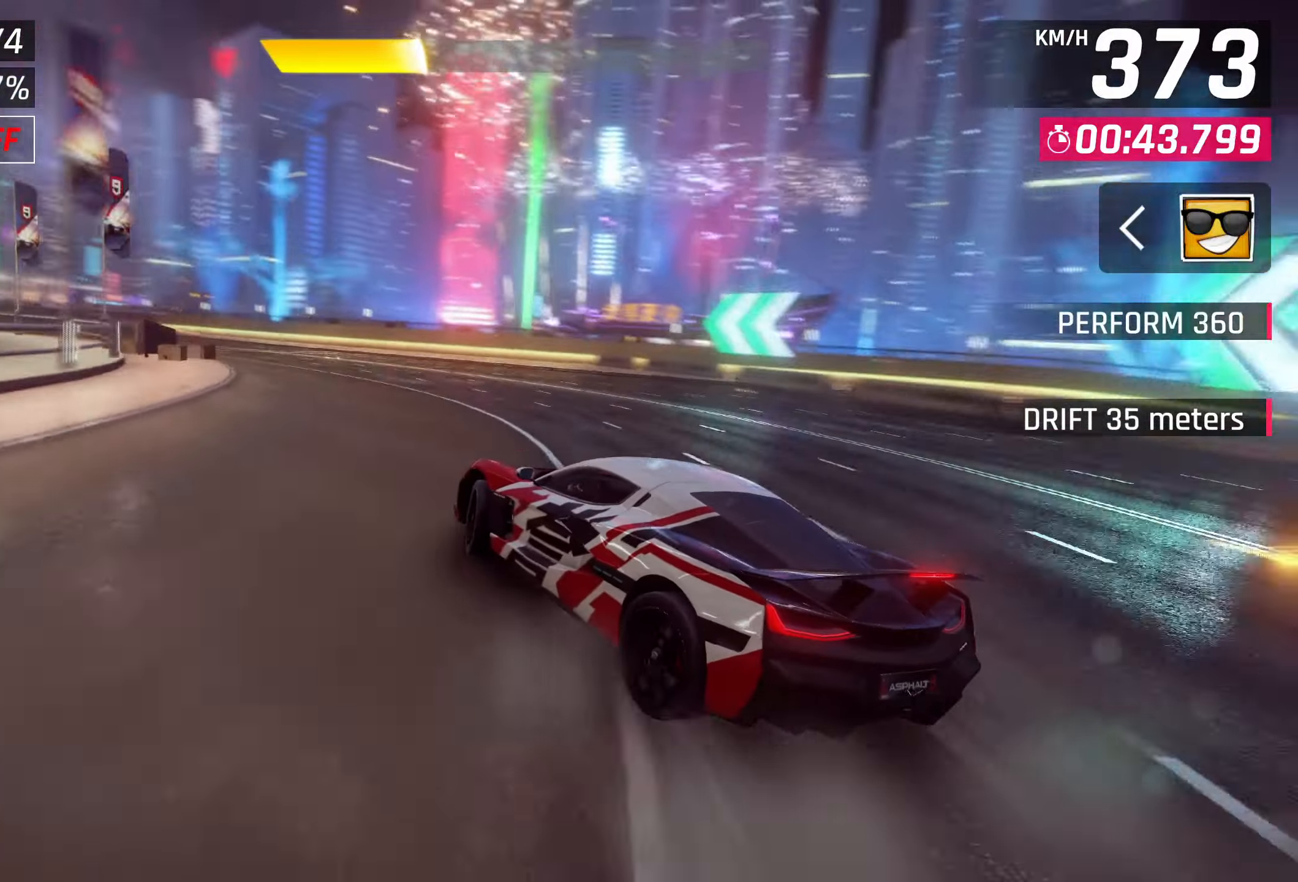
{"buttons": [], "left_stick": "left", "right_stick": "center", "events": []}
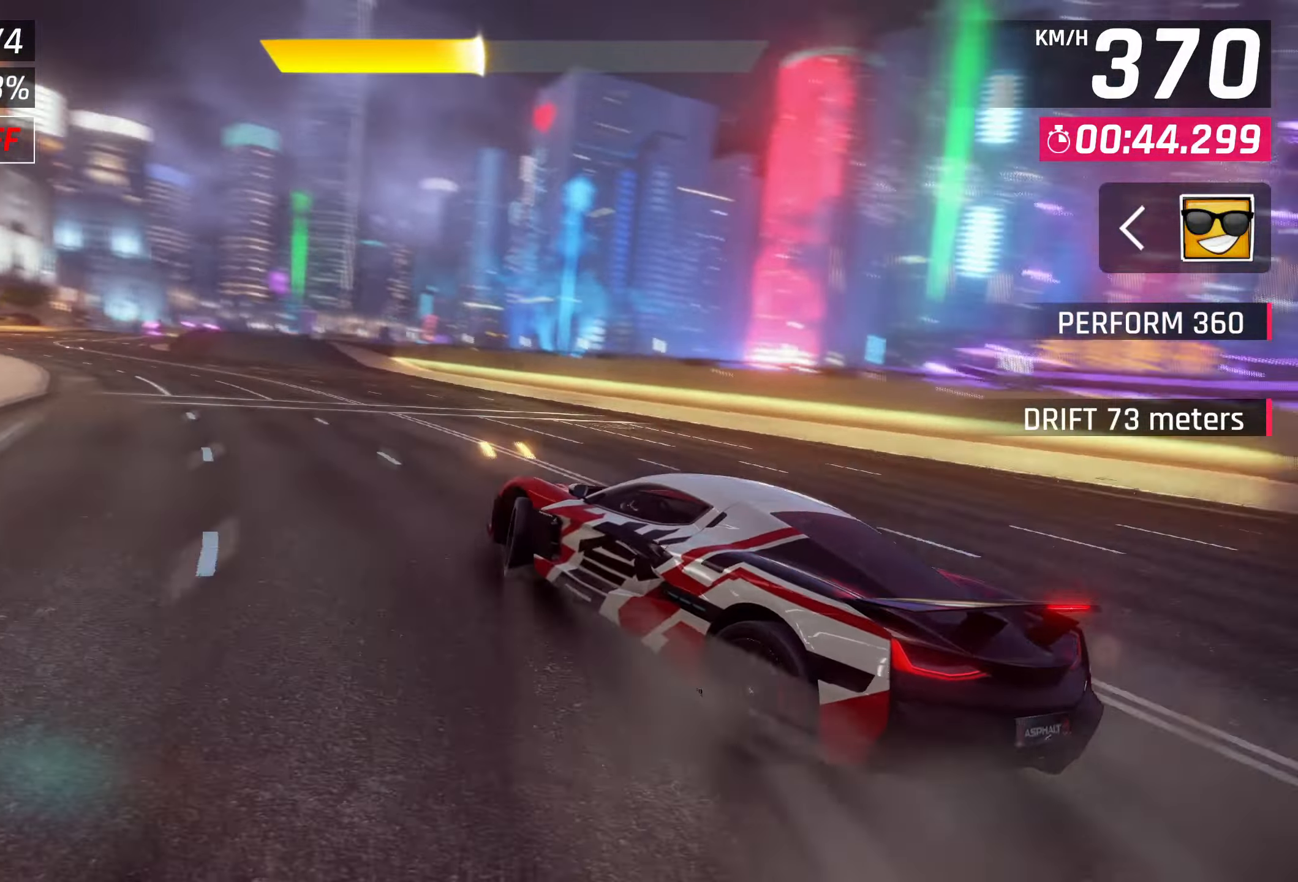
{"buttons": [], "left_stick": "left", "right_stick": "center", "events": []}
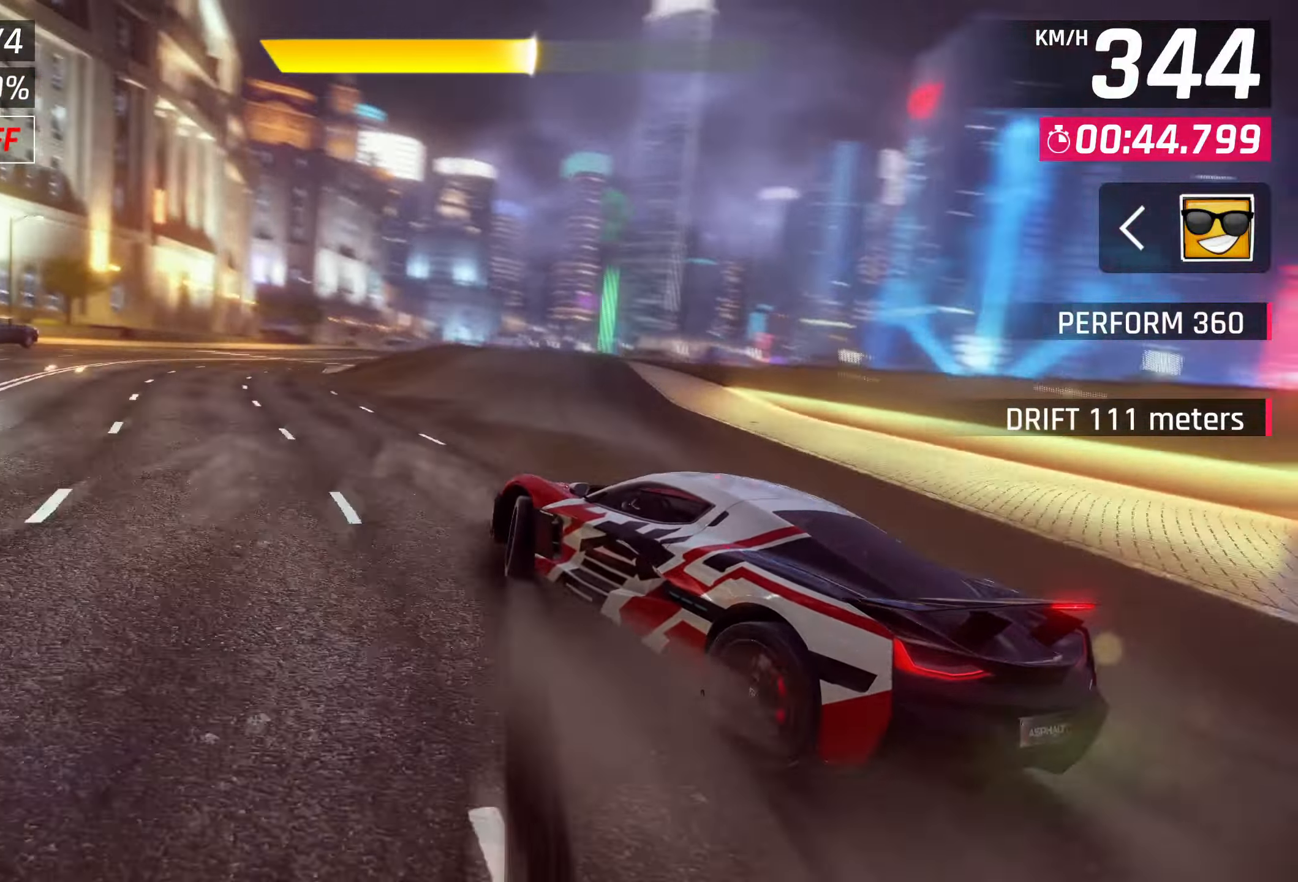
{"buttons": [], "left_stick": "right", "right_stick": "center", "events": [[50, "SQUARE", "down"], [50, "left_stick", "center"], [150, "SQUARE", "up"], [300, "left_stick", "right"], [317, "CROSS", "down"], [383, "CROSS", "up"]]}
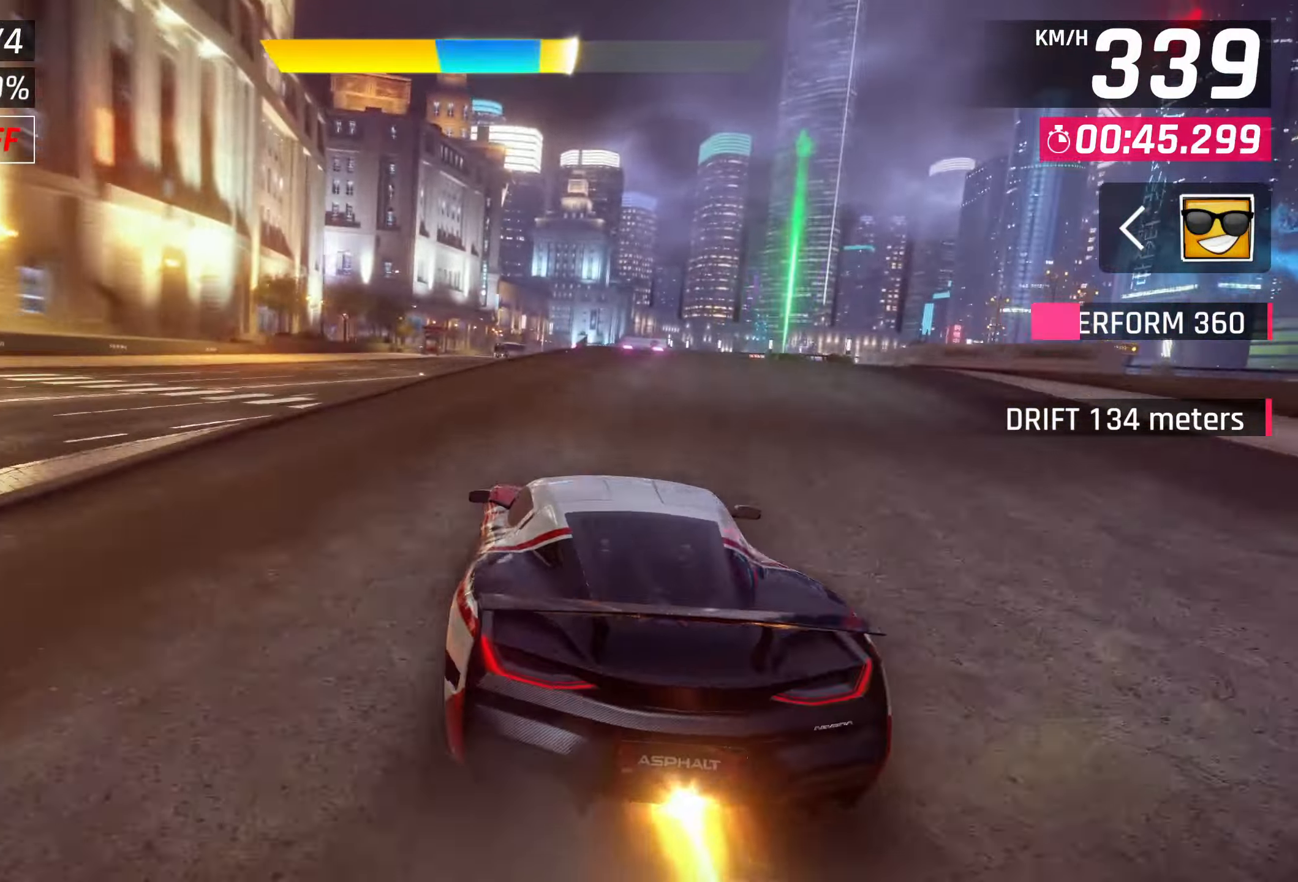
{"buttons": ["CROSS"], "left_stick": "center", "right_stick": "center", "events": [[17, "CROSS", "down"], [33, "CROSS", "up"], [50, "left_stick", "center"], [150, "CROSS", "down"], [217, "CROSS", "up"], [300, "CROSS", "down"], [417, "CROSS", "up"], [483, "CROSS", "down"]]}
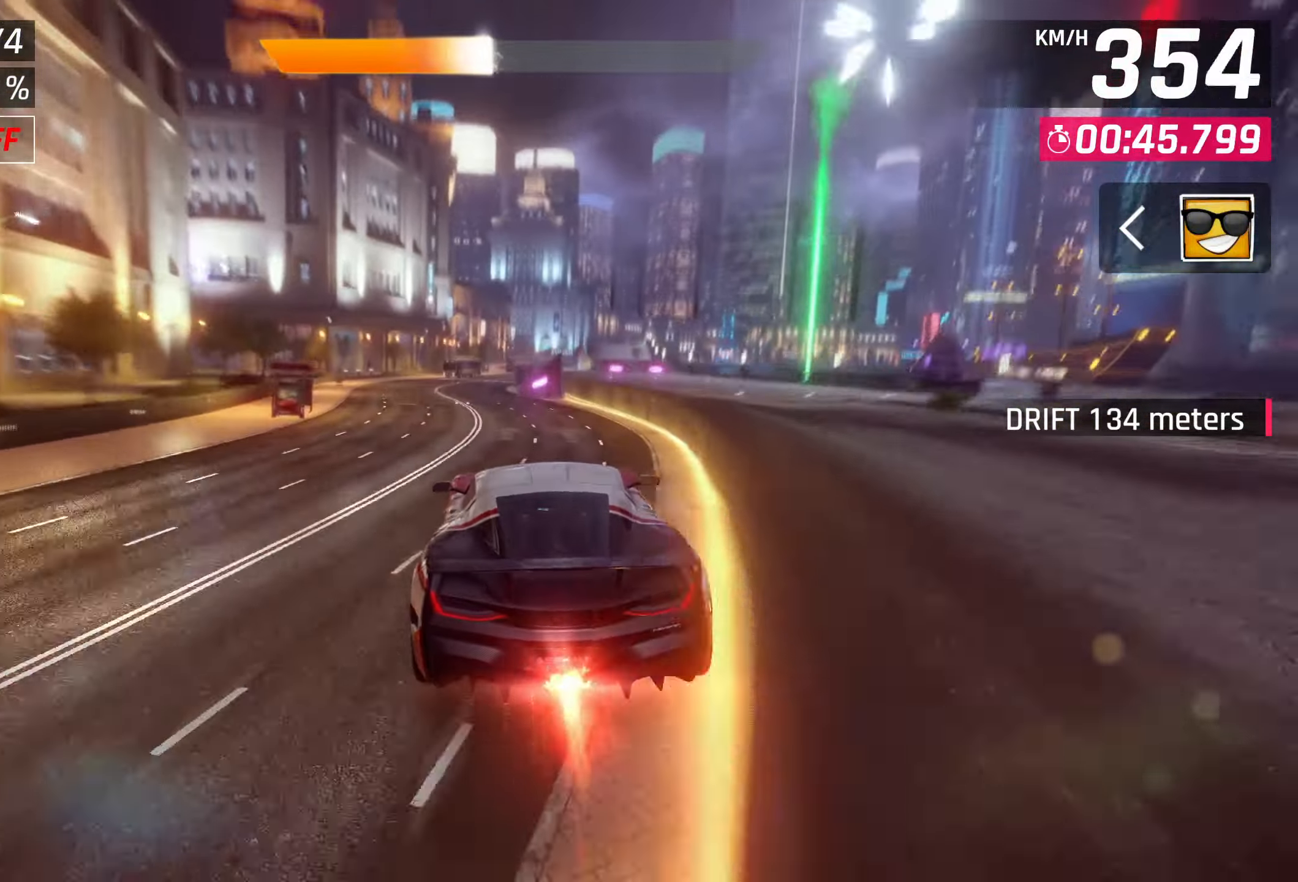
{"buttons": [], "left_stick": "up-right", "right_stick": "center", "events": [[83, "CROSS", "up"], [183, "CROSS", "down"], [250, "CROSS", "up"], [283, "left_stick", "right"], [383, "CROSS", "down"], [450, "CROSS", "up"], [500, "left_stick", "up-right"]]}
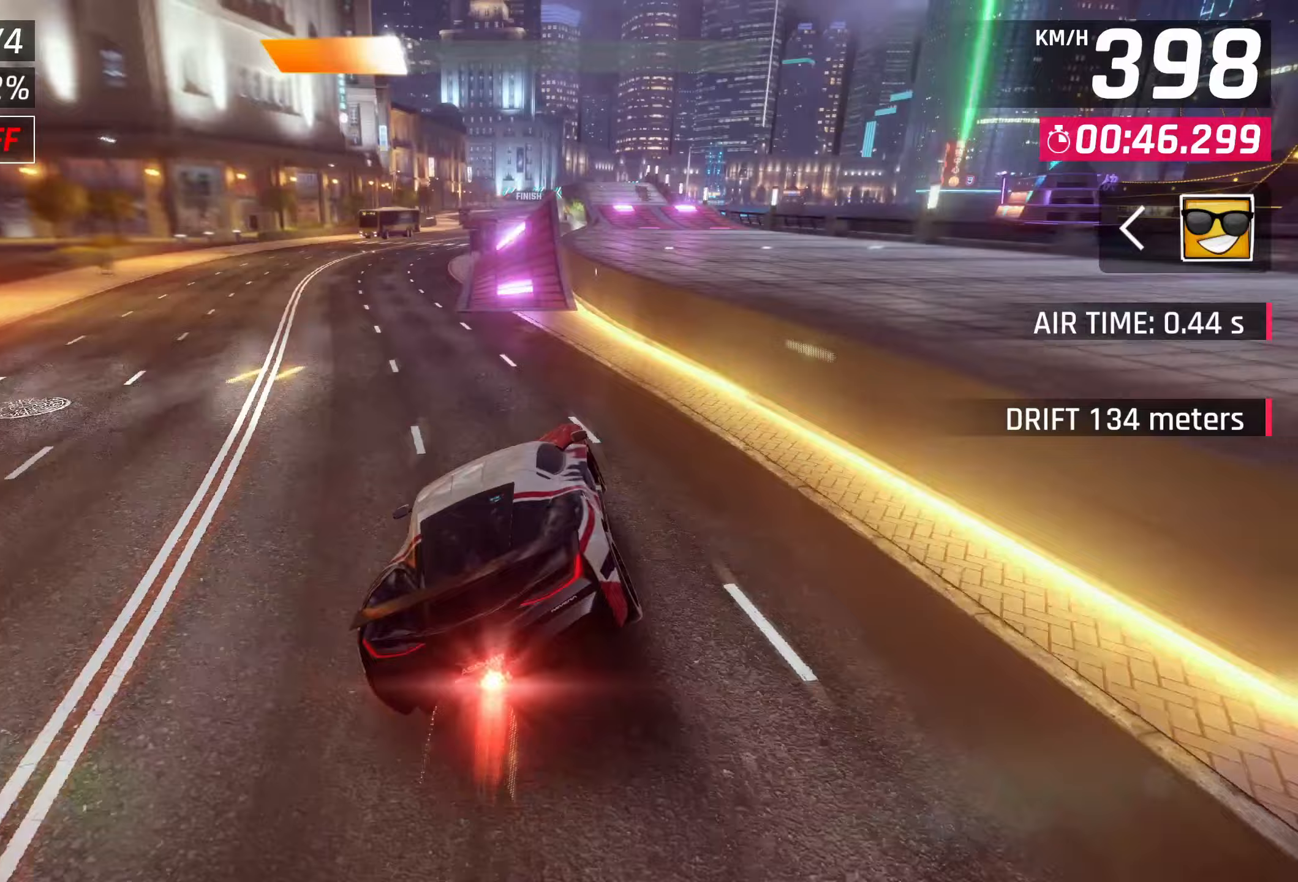
{"buttons": ["CROSS"], "left_stick": "center", "right_stick": "center", "events": [[50, "CROSS", "down"], [150, "CROSS", "up"], [233, "CROSS", "down"], [350, "CROSS", "up"], [450, "CROSS", "down"], [450, "left_stick", "center"]]}
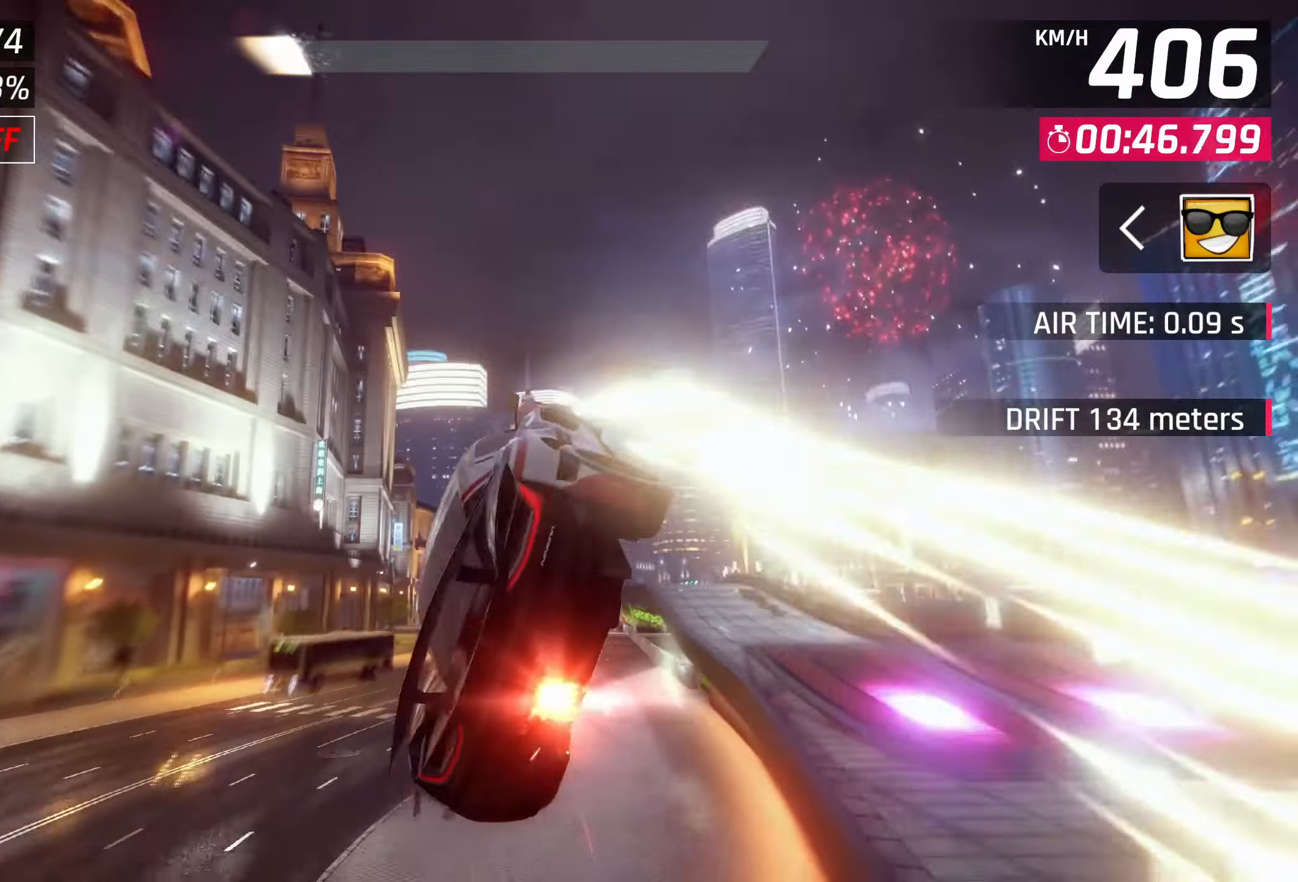
{"buttons": ["R1"], "left_stick": "center", "right_stick": "center", "events": [[17, "CROSS", "up"], [100, "CROSS", "down"], [217, "CROSS", "up"], [300, "R1", "down"], [350, "CROSS", "down"], [483, "CROSS", "up"]]}
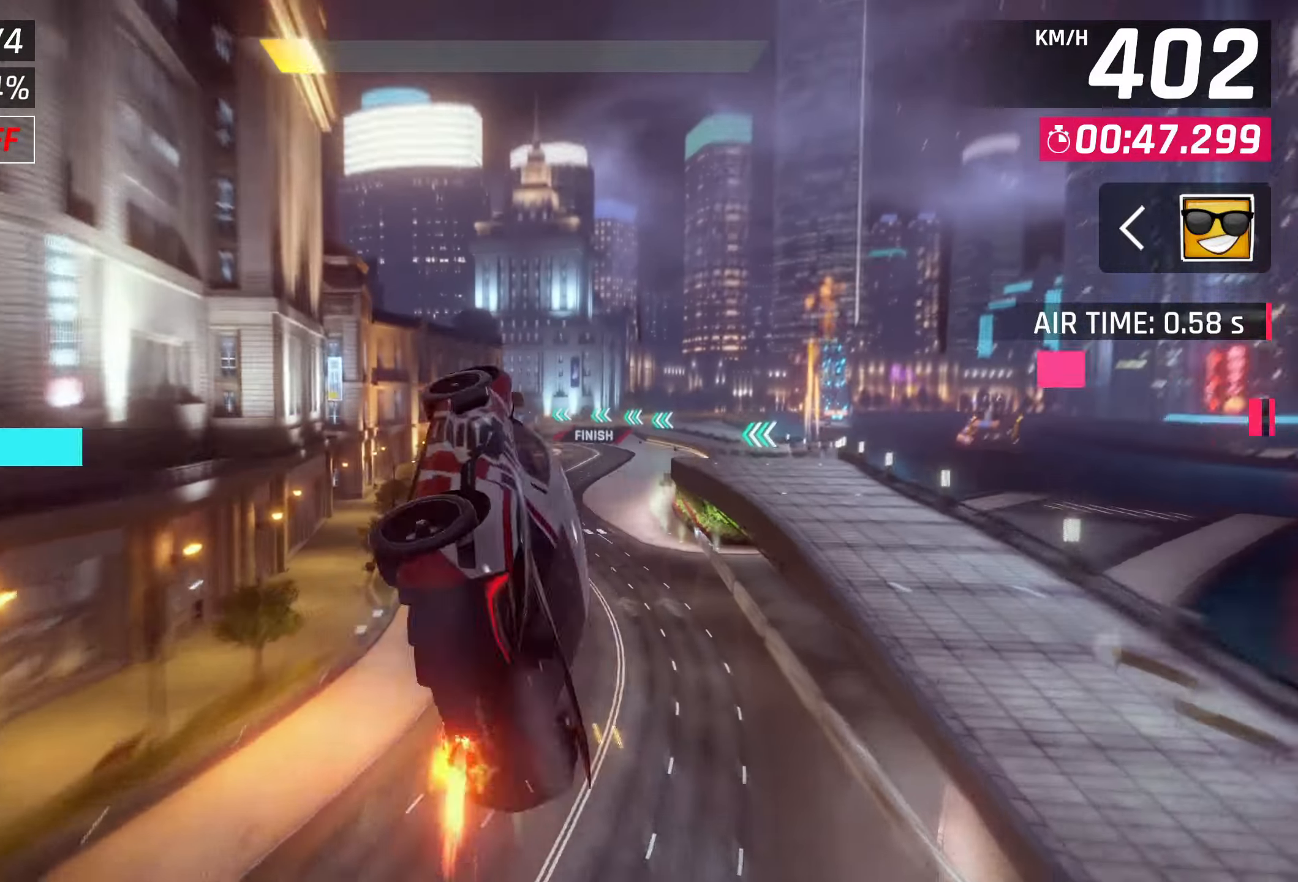
{"buttons": ["CROSS"], "left_stick": "up-right", "right_stick": "center", "events": [[50, "R1", "up"], [83, "CROSS", "down"], [133, "CROSS", "up"], [217, "R1", "down"], [250, "CROSS", "down"], [350, "CROSS", "up"], [350, "R1", "up"], [450, "CROSS", "down"], [500, "left_stick", "up-right"]]}
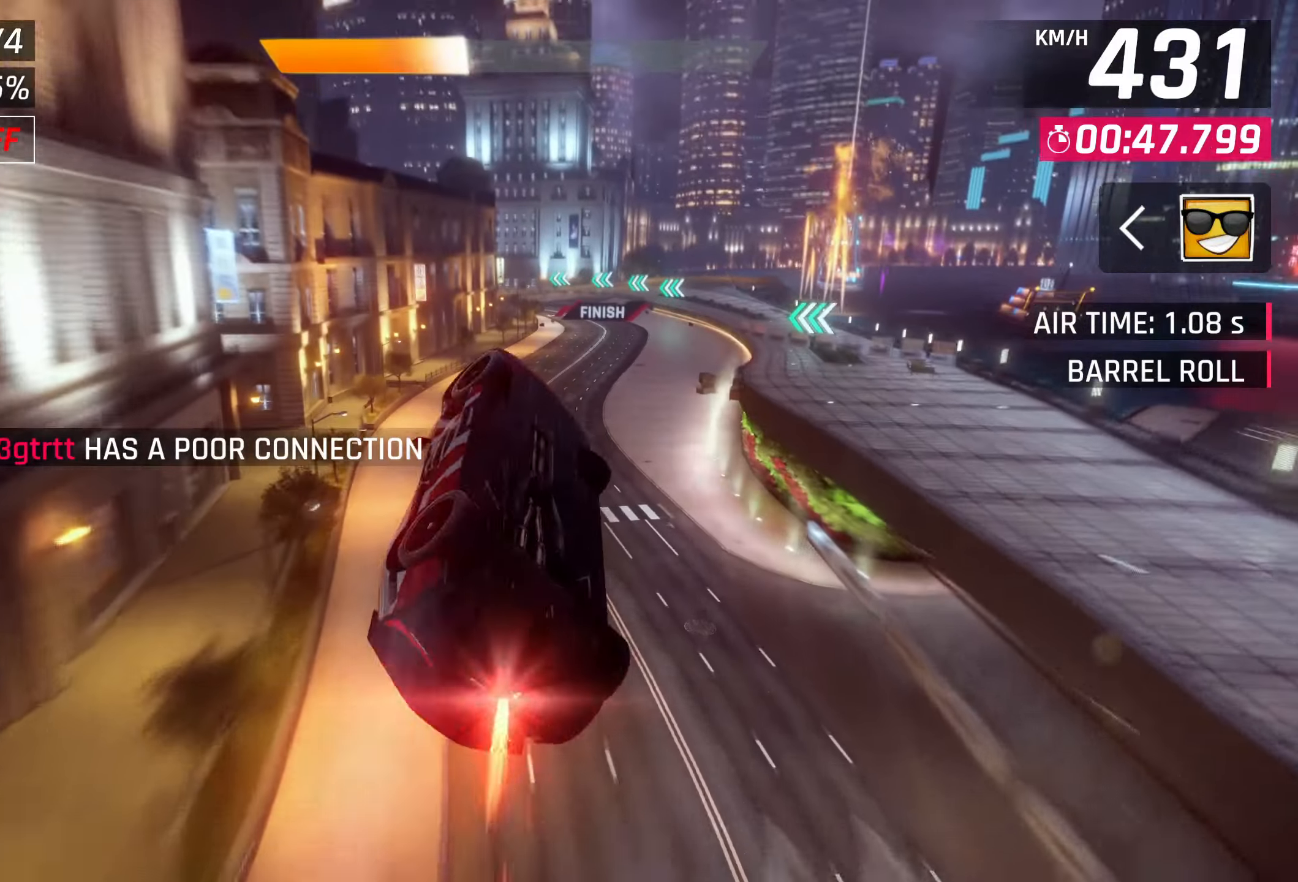
{"buttons": ["CROSS"], "left_stick": "up-right", "right_stick": "center", "events": [[33, "left_stick", "right"], [150, "CROSS", "up"], [217, "CROSS", "down"], [300, "CROSS", "up"], [333, "left_stick", "up-right"], [417, "CROSS", "down"]]}
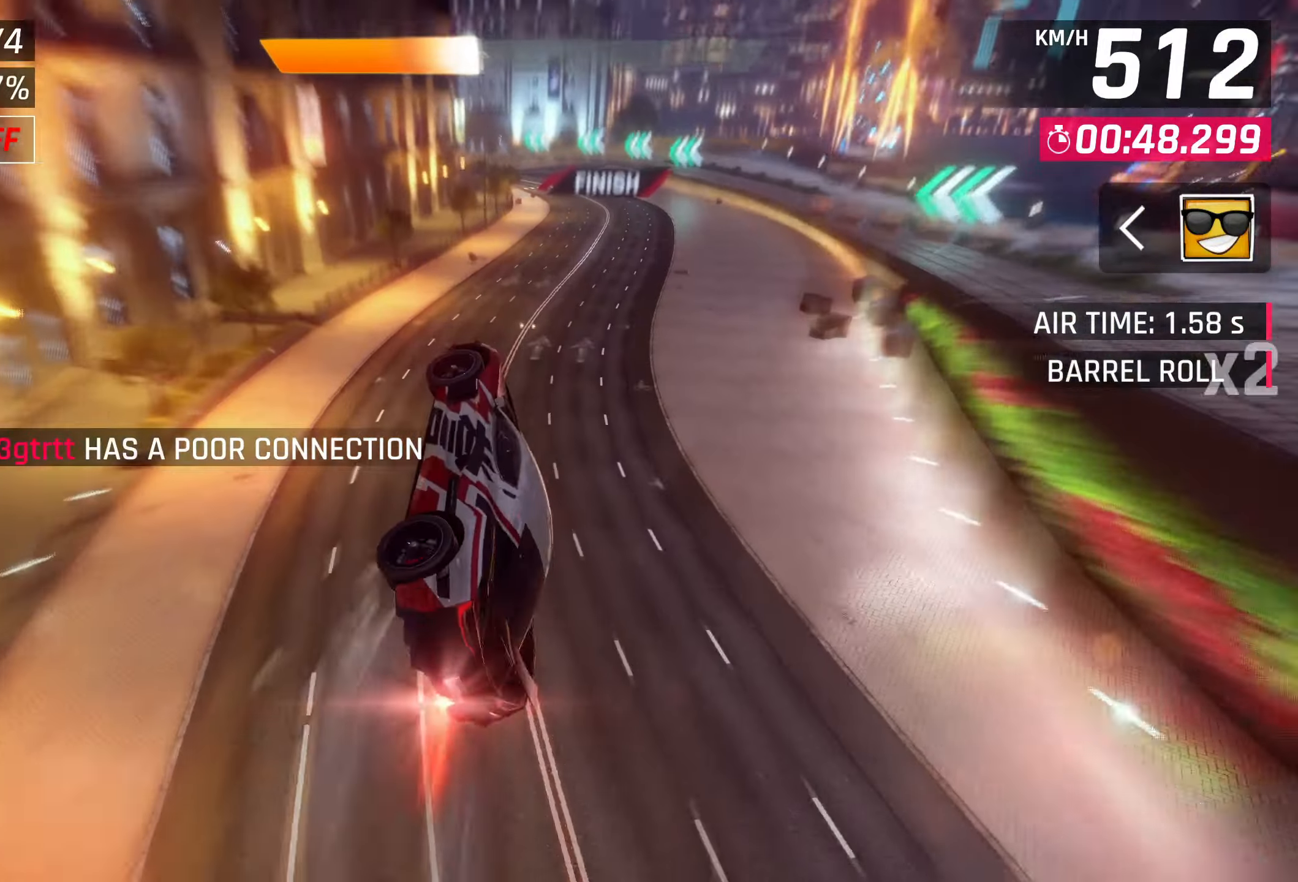
{"buttons": ["CROSS"], "left_stick": "right", "right_stick": "center", "events": [[33, "CROSS", "up"], [50, "left_stick", "right"], [317, "SQUARE", "down"], [350, "CROSS", "down"], [367, "SQUARE", "up"]]}
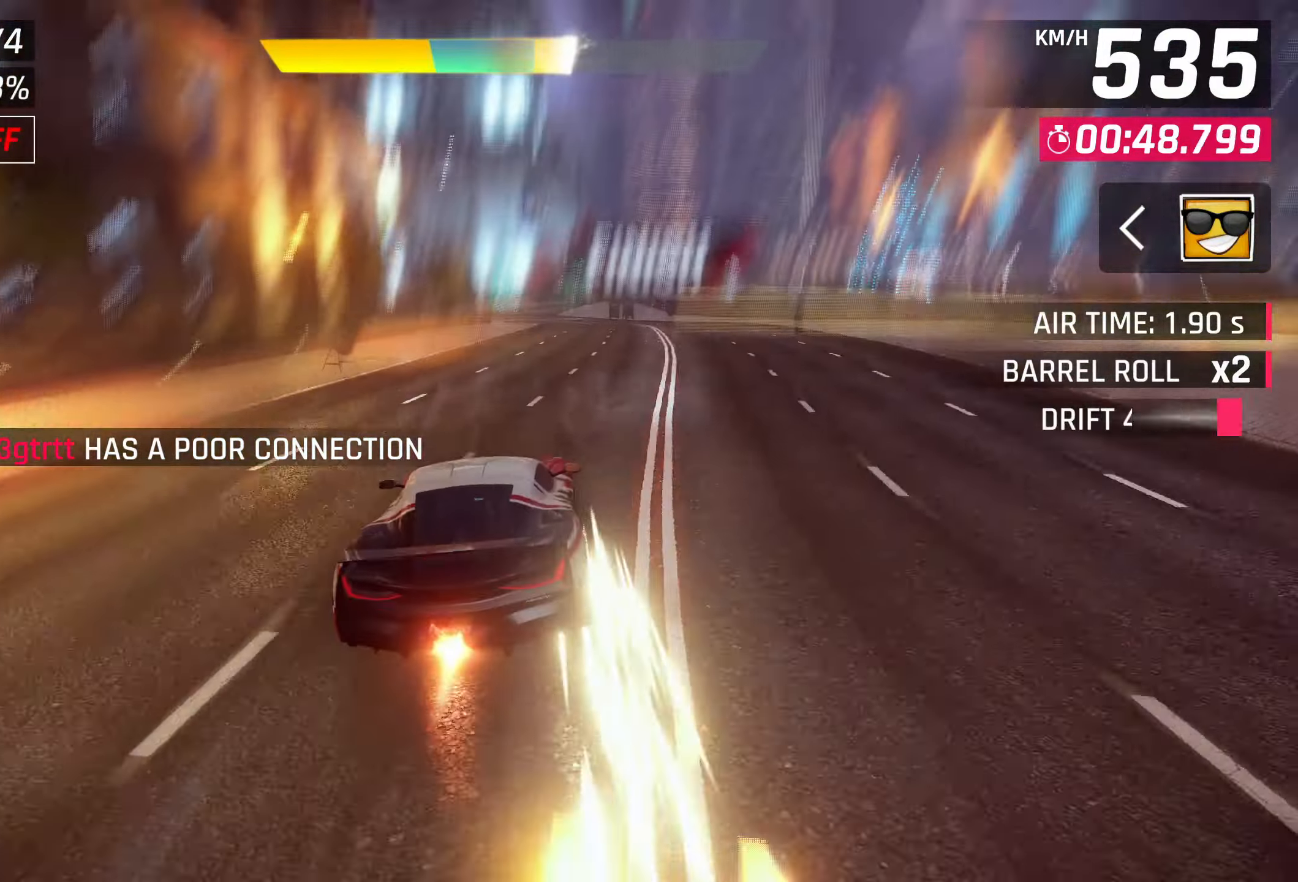
{"buttons": ["SQUARE"], "left_stick": "right", "right_stick": "center", "events": [[17, "CROSS", "up"], [450, "SQUARE", "down"]]}
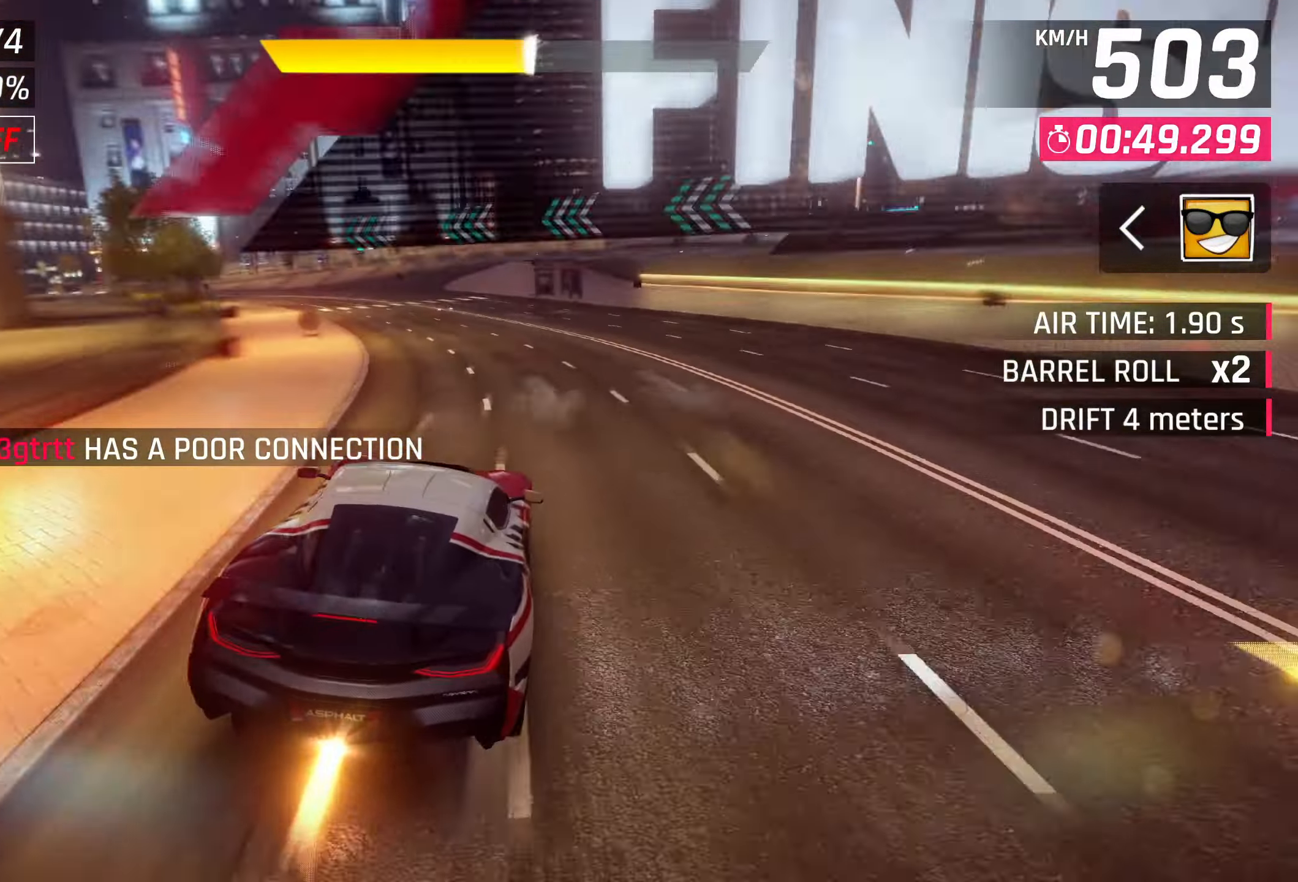
{"buttons": [], "left_stick": "left", "right_stick": "center", "events": [[83, "SQUARE", "up"], [117, "left_stick", "left"], [150, "SQUARE", "down"], [183, "R1", "down"], [217, "CROSS", "down"], [217, "SQUARE", "up"], [317, "CROSS", "up"], [417, "R1", "up"]]}
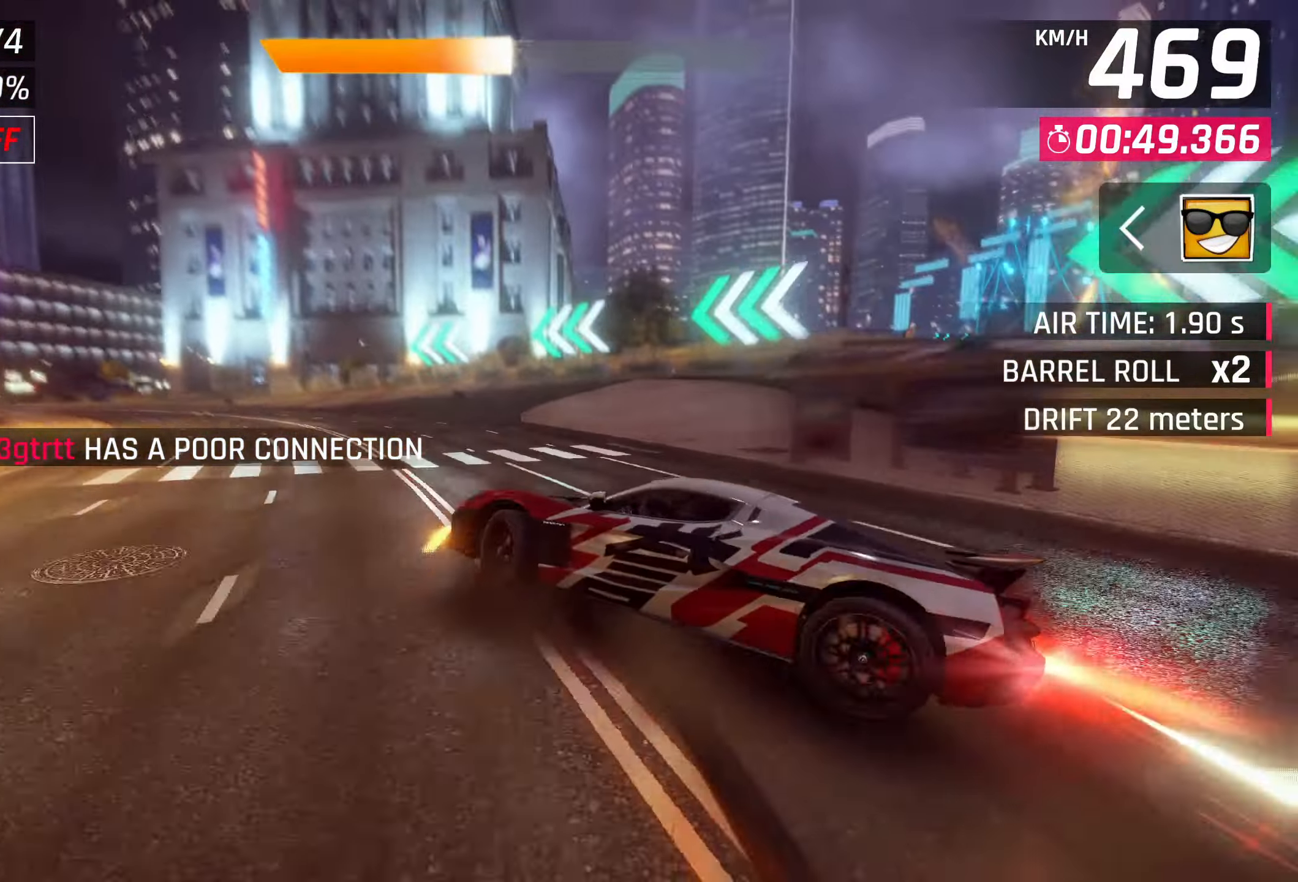
{"buttons": [], "left_stick": "left", "right_stick": "center", "events": []}
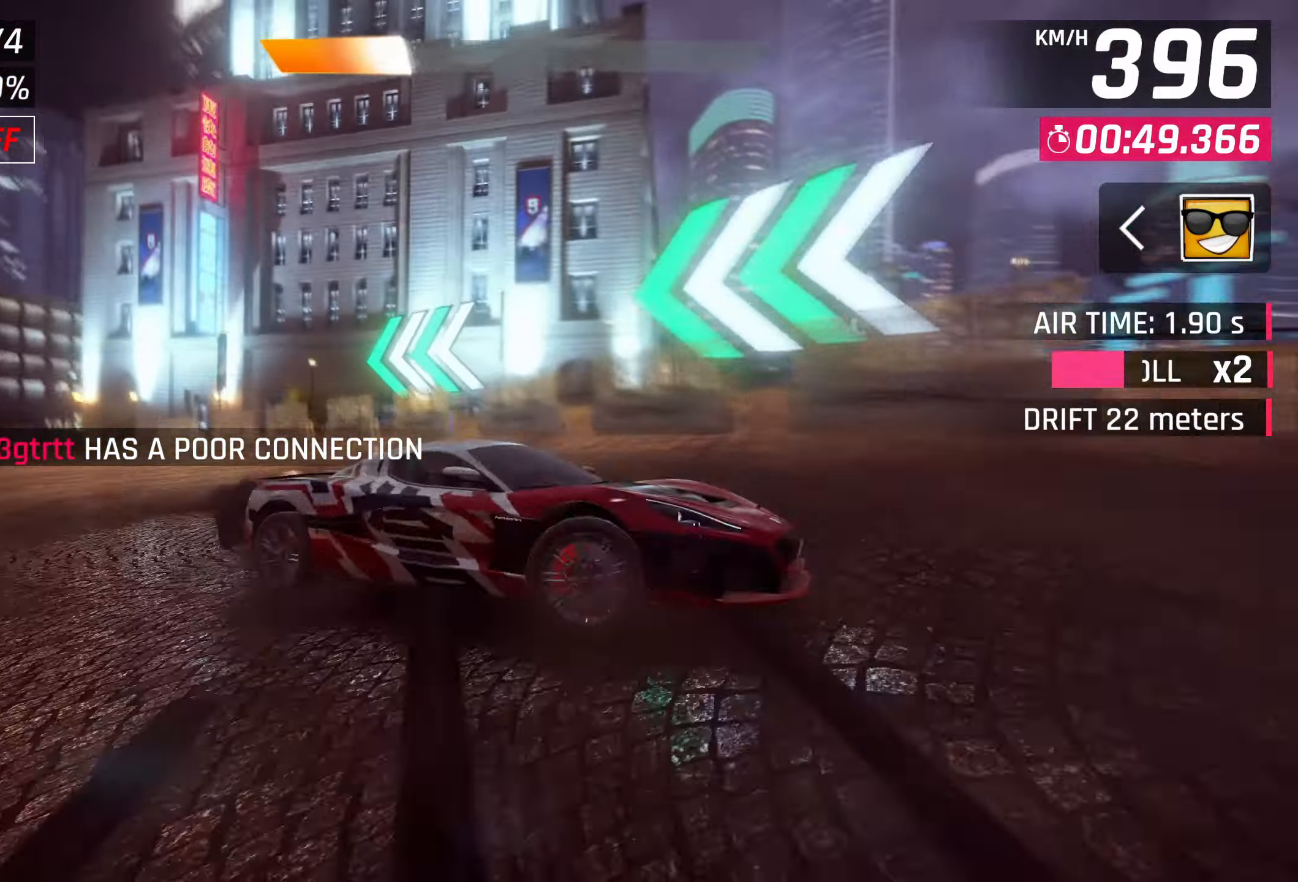
{"buttons": [], "left_stick": "center", "right_stick": "center", "events": [[150, "left_stick", "center"]]}